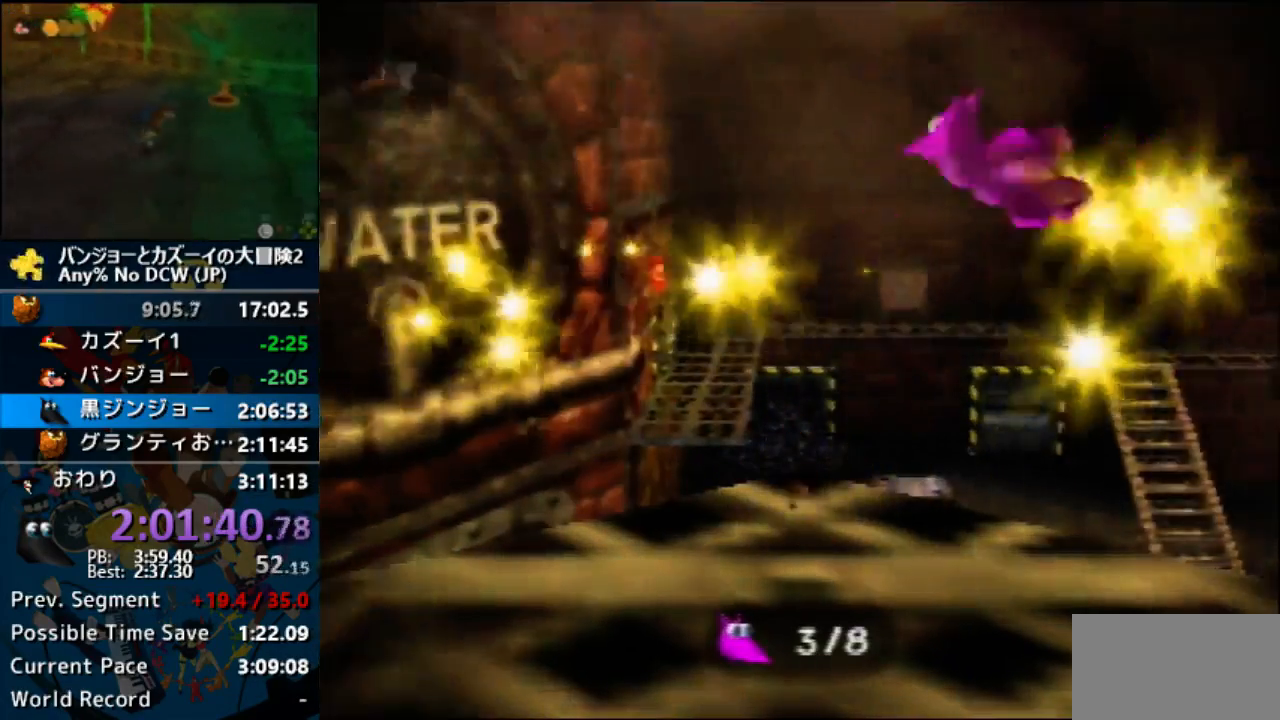
Gameplay with a controller (Nintendo layout); each line is a JSON object with the inputs held at the frame after it. "button_events" lists button changes between this image and that frame as [ms after this image, input, new state], when the widget could be followed in between (sticks are given only as held states). Not read: B DPAD_DOWN L1 L3 R1 R3 START.
{"buttons": [], "left_stick": "center", "button_events": [[33, "DPAD_LEFT", "up"], [33, "DPAD_UP", "up"], [100, "Z", "up"]]}
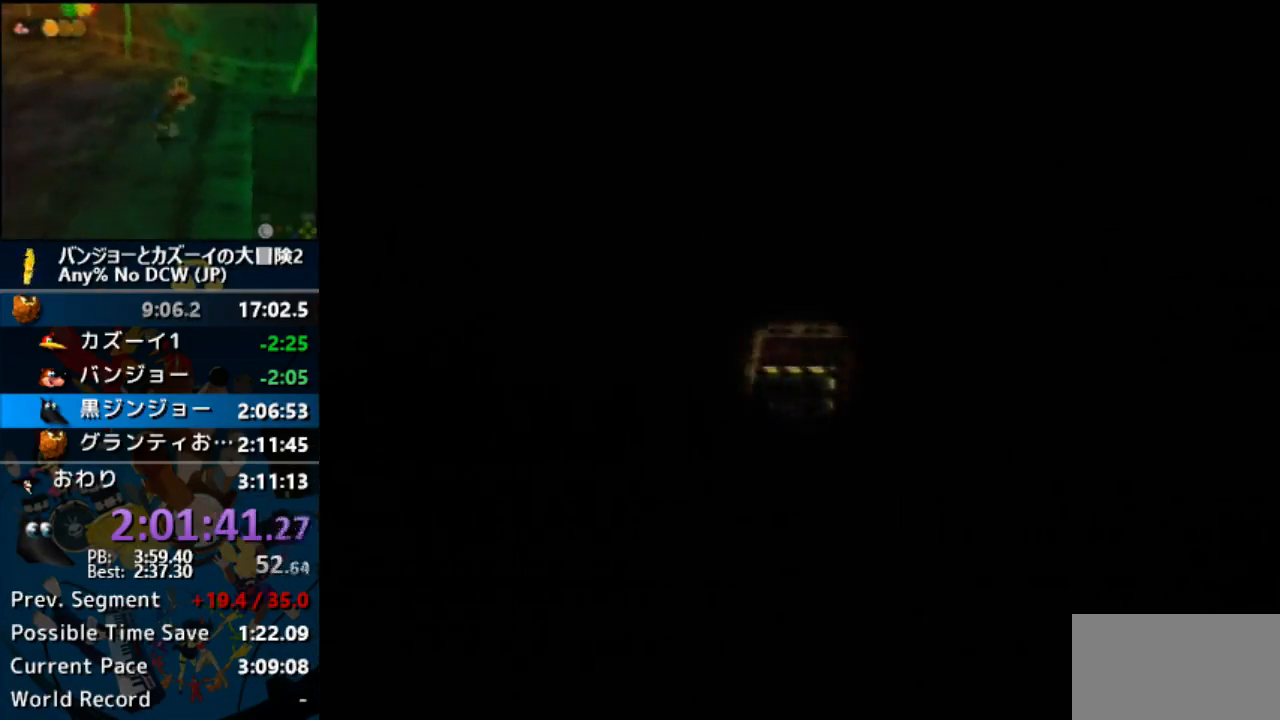
{"buttons": [], "left_stick": "center", "button_events": []}
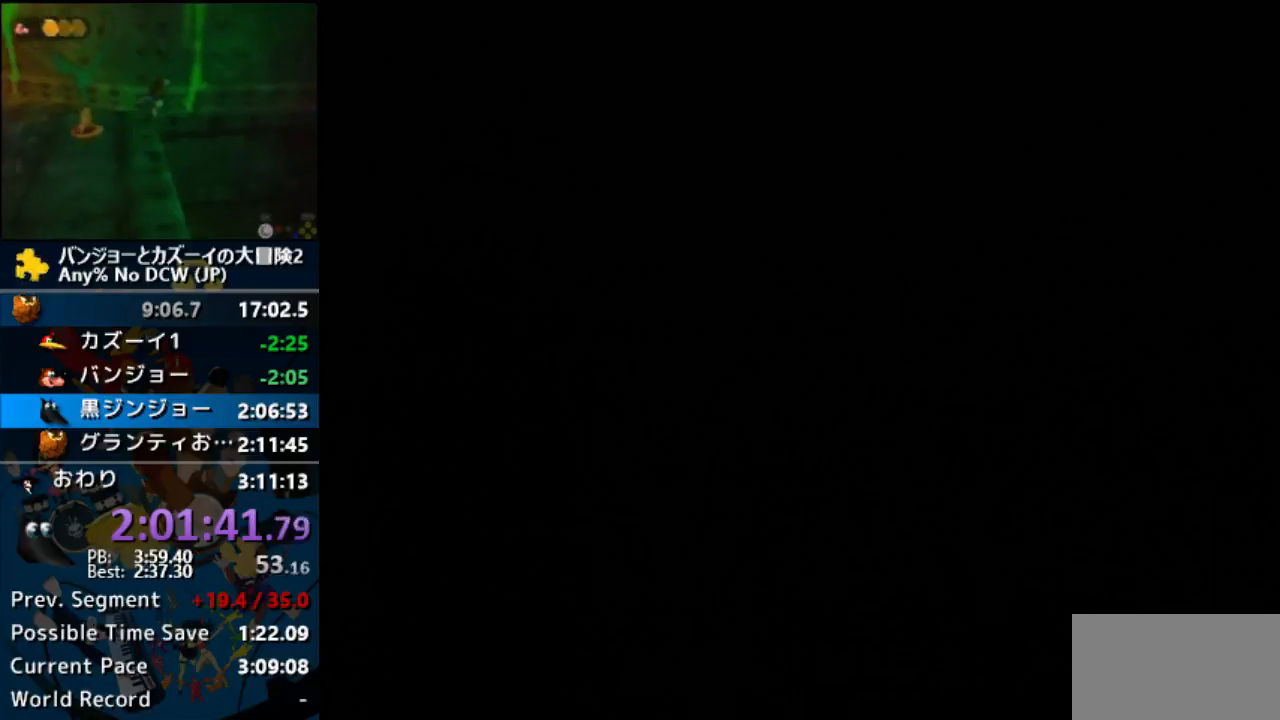
{"buttons": [], "left_stick": "center", "button_events": []}
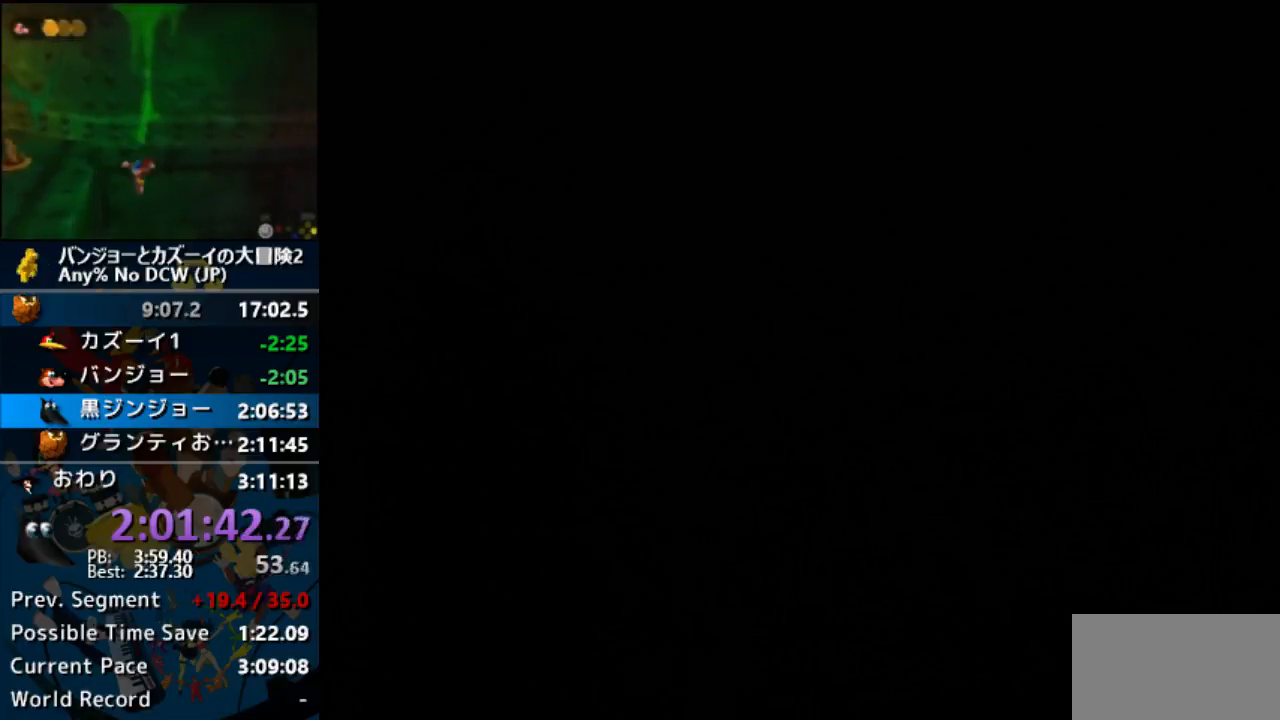
{"buttons": [], "left_stick": "center", "button_events": []}
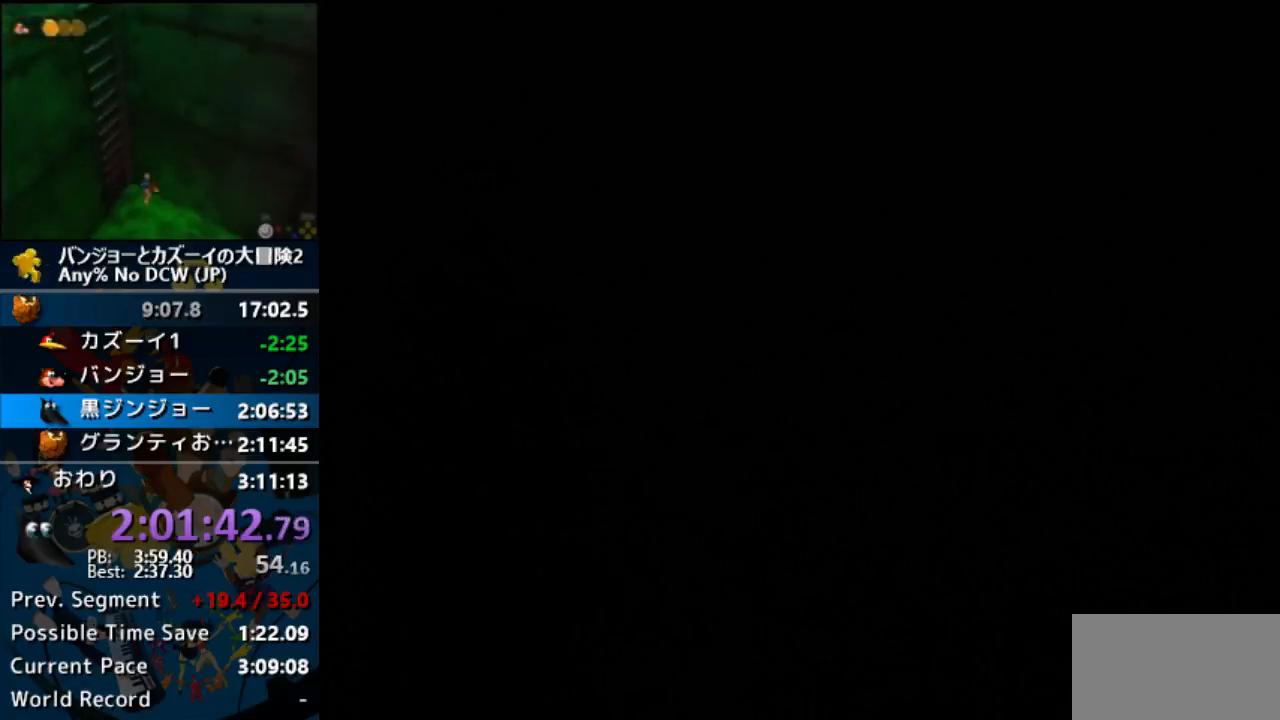
{"buttons": [], "left_stick": "center", "button_events": []}
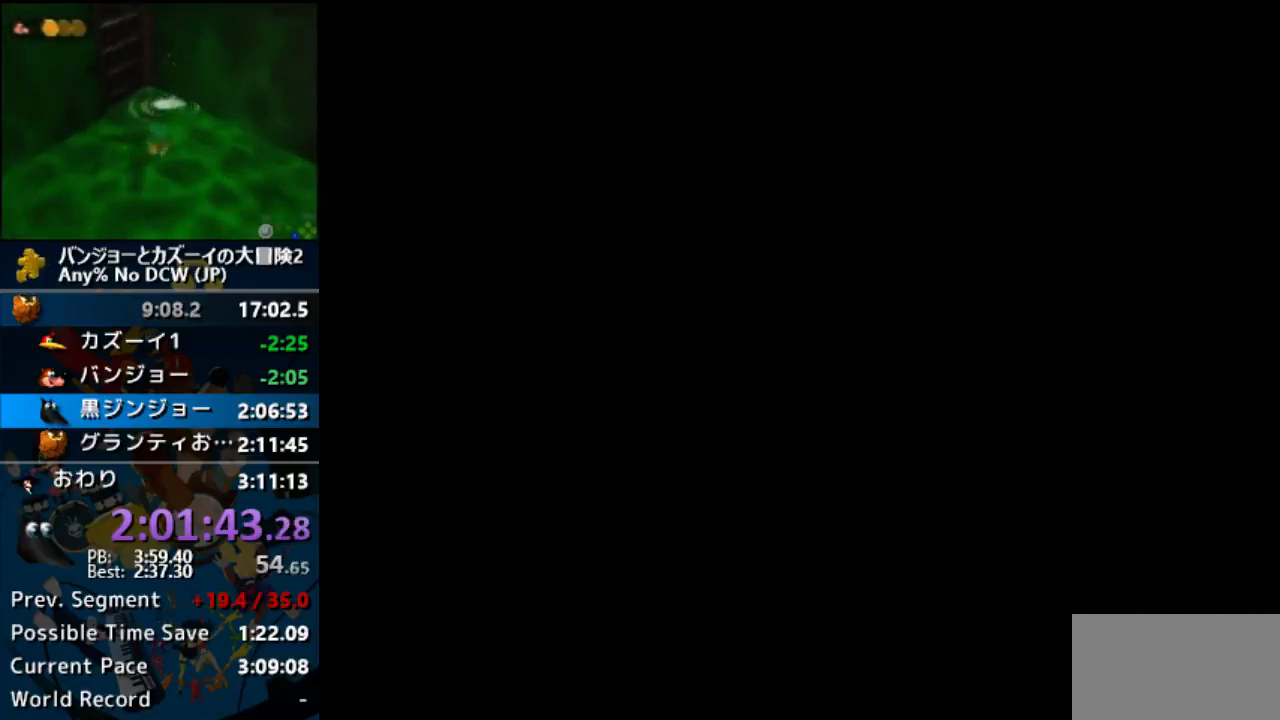
{"buttons": [], "left_stick": "center", "button_events": []}
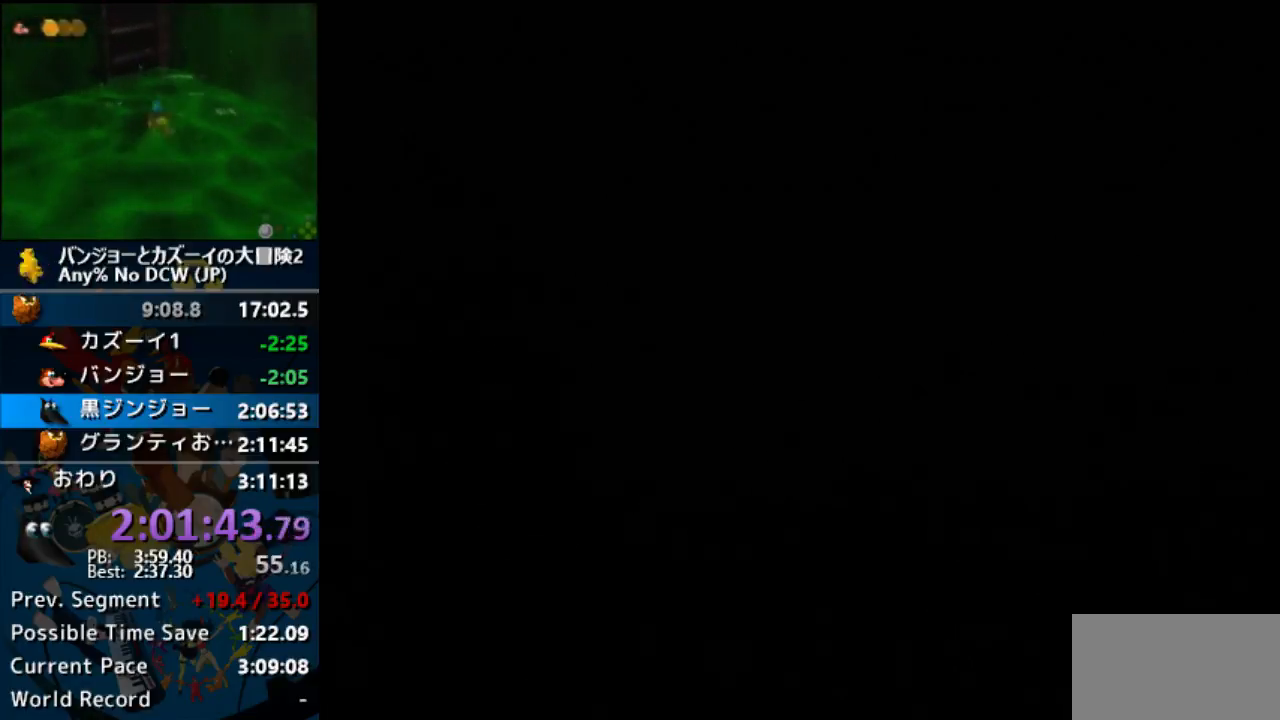
{"buttons": [], "left_stick": "up-right", "button_events": []}